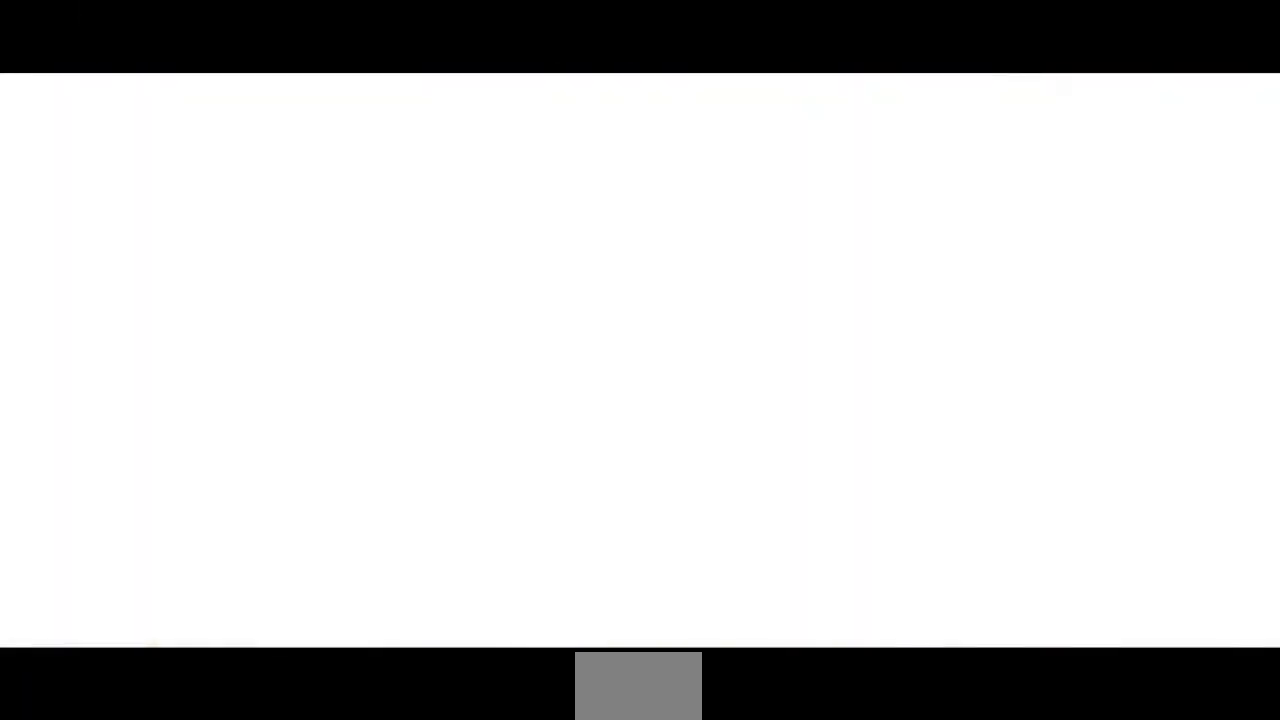
Gameplay with a controller (arcade stick); each line is a JSON object with the inputs held at the frame after it. "events" lists button and stick changes between this image and that frame as [ms after this image, input, new state], when the widget could be followed in between. Not read: L3 R3 SELECT START other_buttons.
{"buttons": [], "events": [[160, "DPAD_RIGHT", "down"], [360, "DPAD_UP", "down"], [440, "DPAD_RIGHT", "up"], [440, "DPAD_UP", "up"]]}
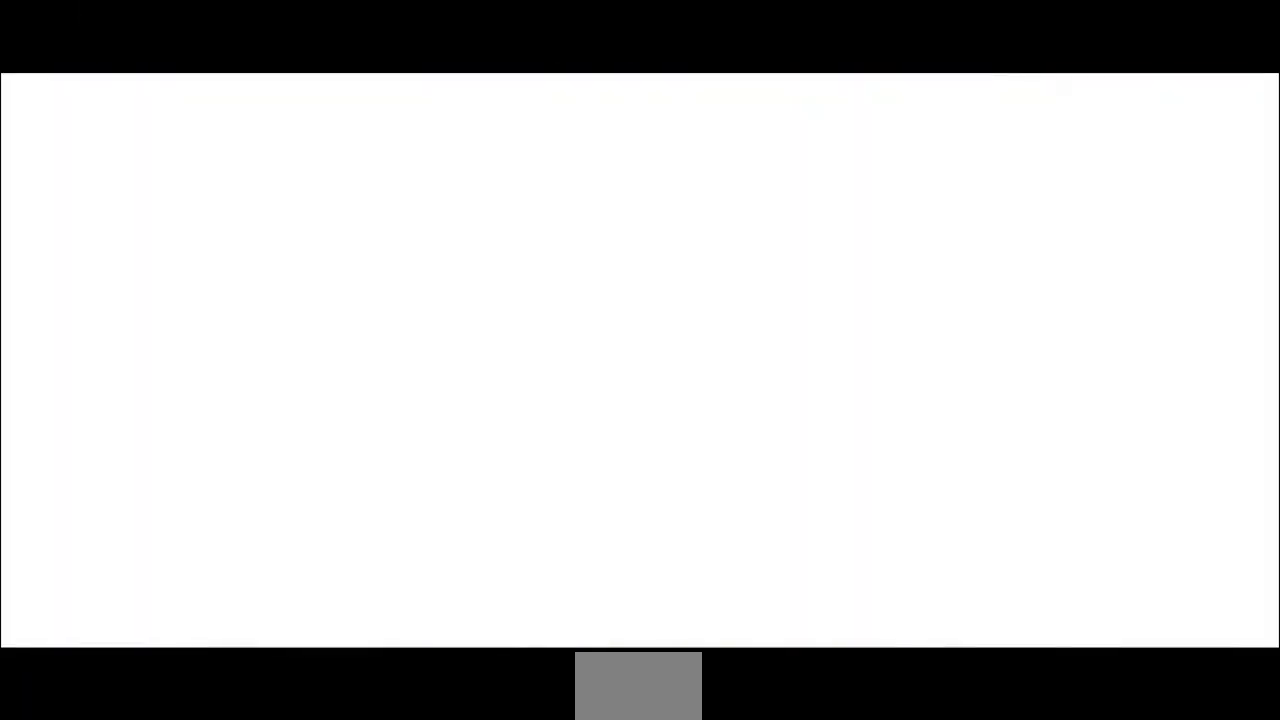
{"buttons": [], "events": []}
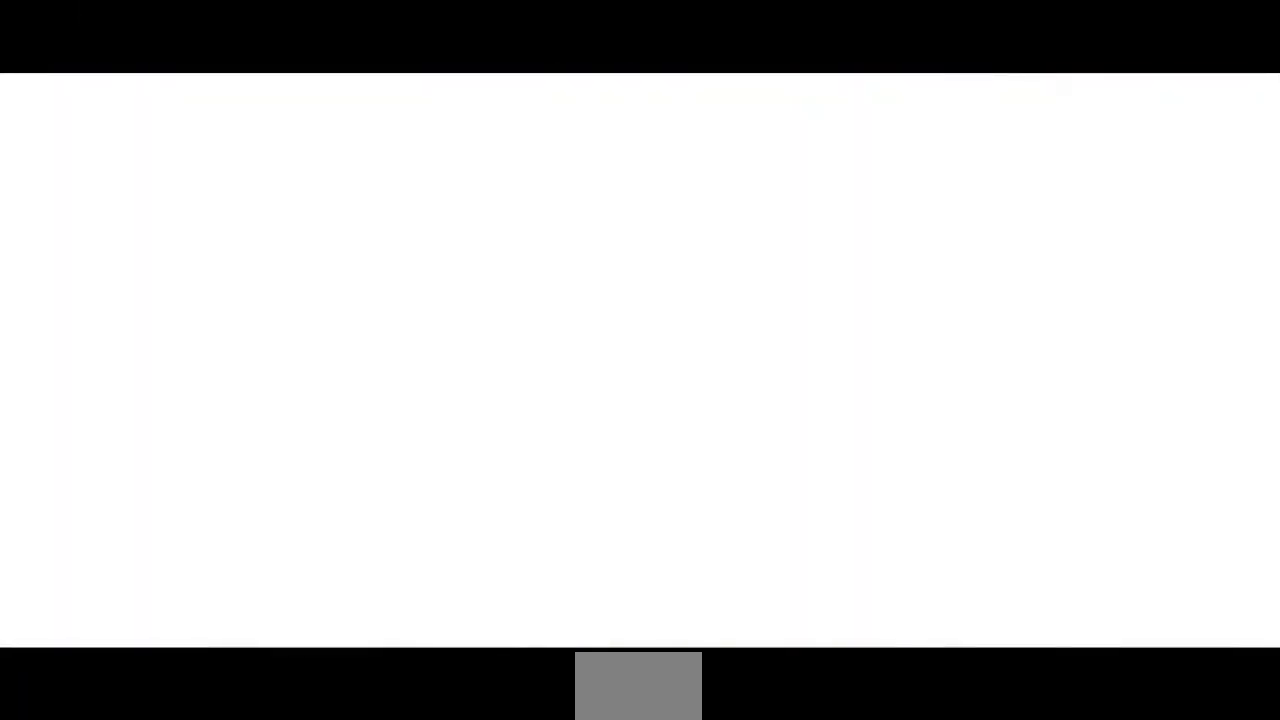
{"buttons": [], "events": []}
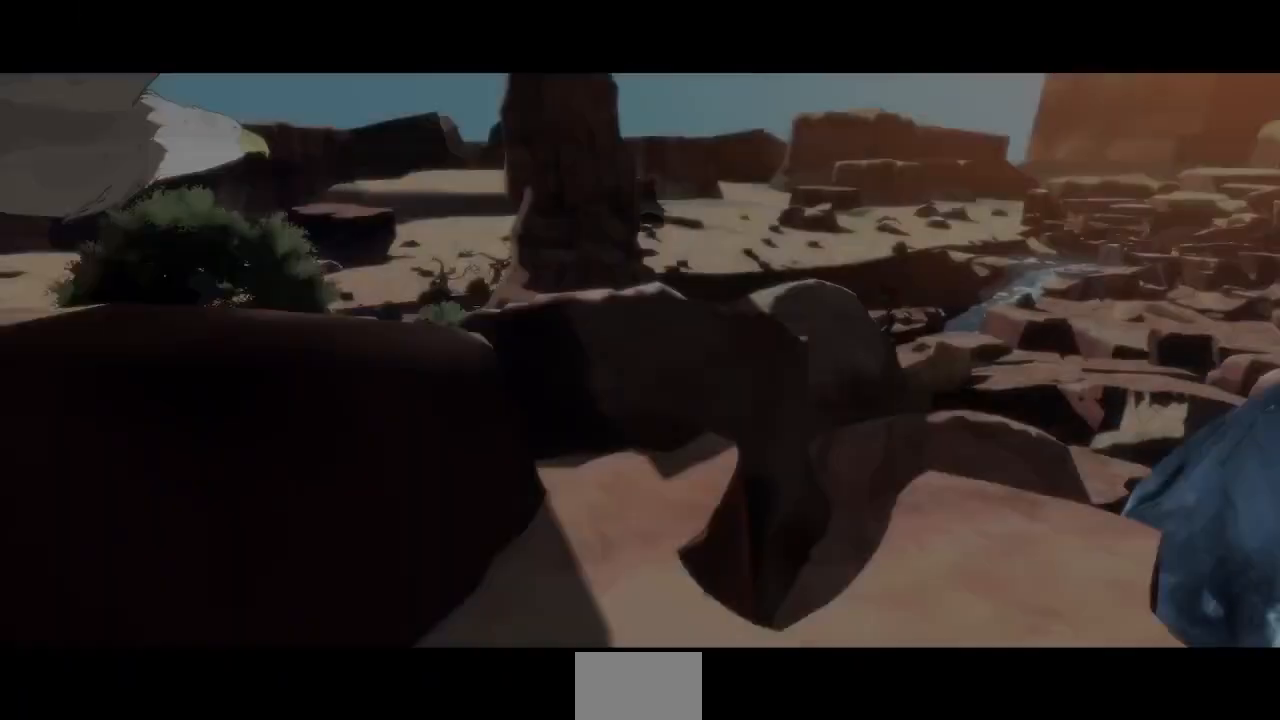
{"buttons": [], "events": []}
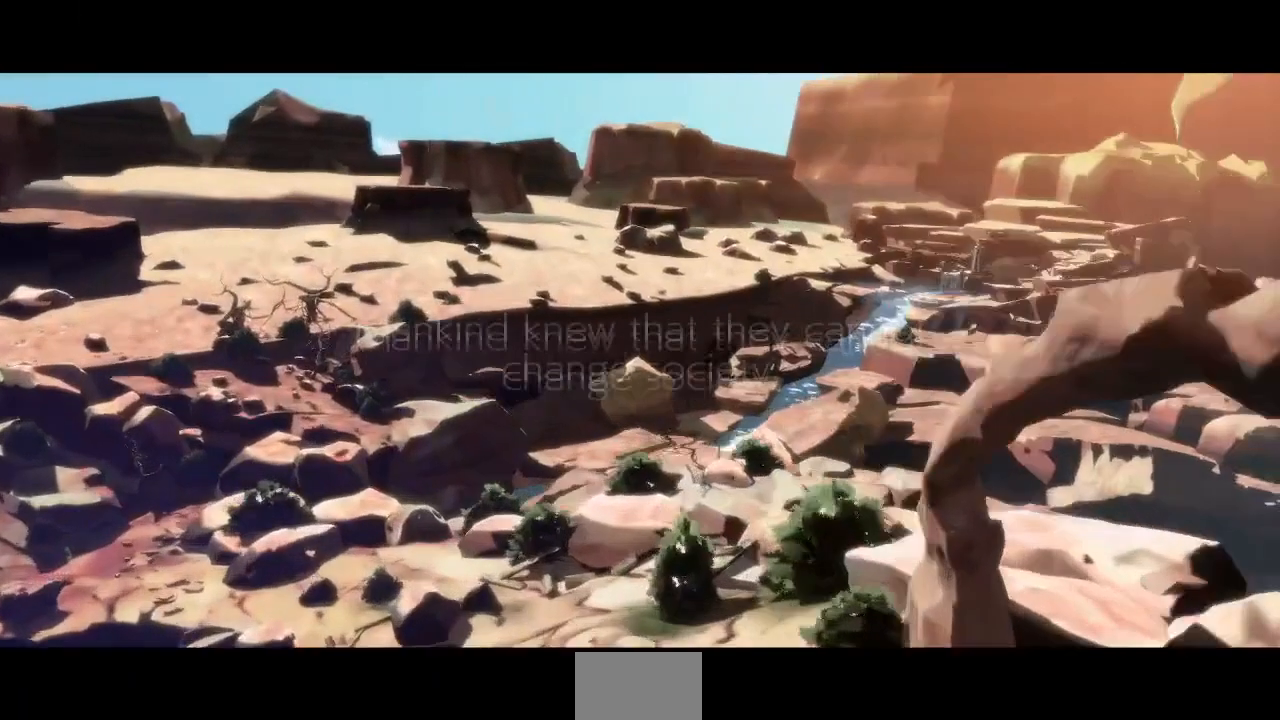
{"buttons": ["DPAD_LEFT"], "events": [[120, "DPAD_DOWN", "down"], [120, "DPAD_LEFT", "down"], [200, "DPAD_LEFT", "up"], [440, "DPAD_LEFT", "down"], [480, "DPAD_DOWN", "up"]]}
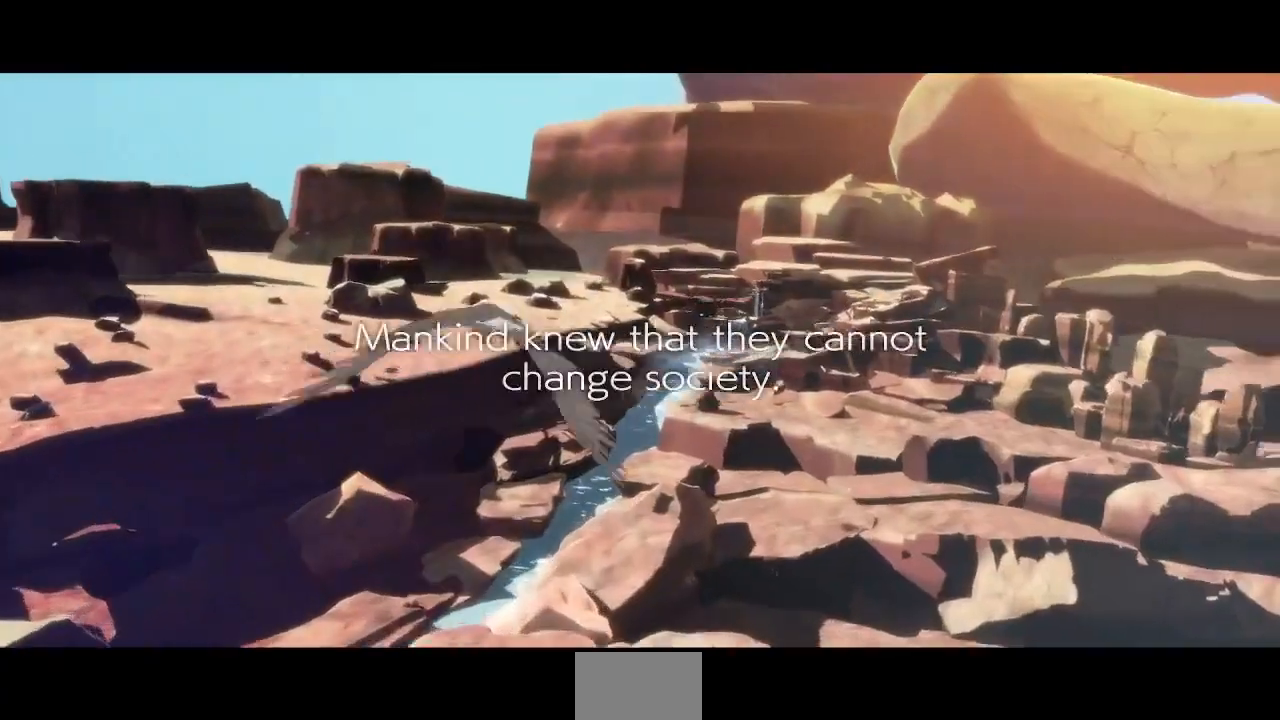
{"buttons": [], "events": [[40, "DPAD_LEFT", "up"]]}